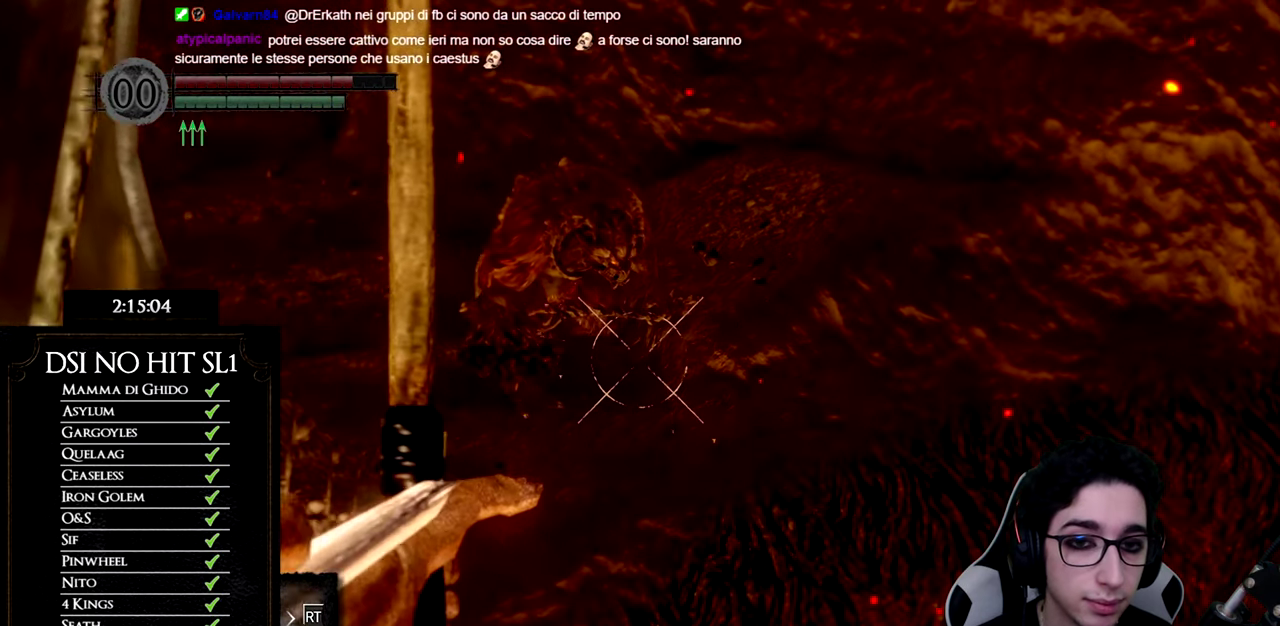
Gameplay with a controller (Xbox layout); each line is a JSON object with the inputs held at the frame after it. "events" lists button and stick changes between this image and that frame as [ms after this image, input, new state], when the widget could be followed in between.
{"buttons": ["R1"], "left_stick": "center", "right_stick": "right", "events": [[167, "right_stick", "right"], [234, "right_stick", "down-right"], [384, "right_stick", "center"], [451, "right_stick", "right"]]}
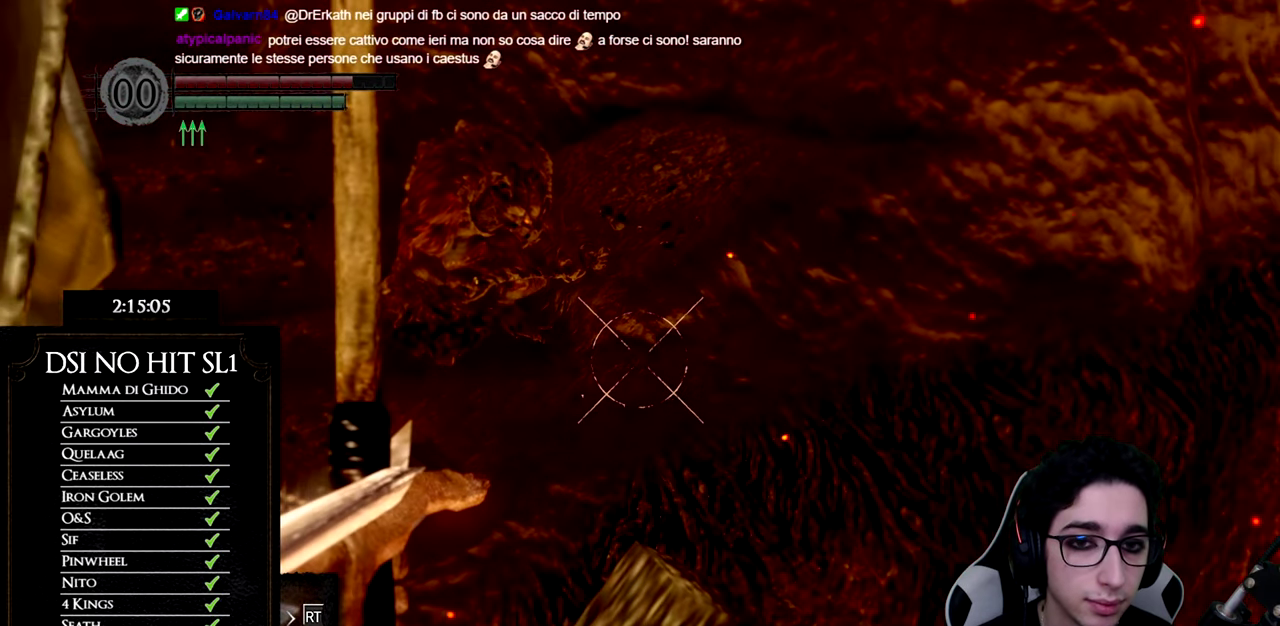
{"buttons": ["R1"], "left_stick": "center", "right_stick": "down-left"}
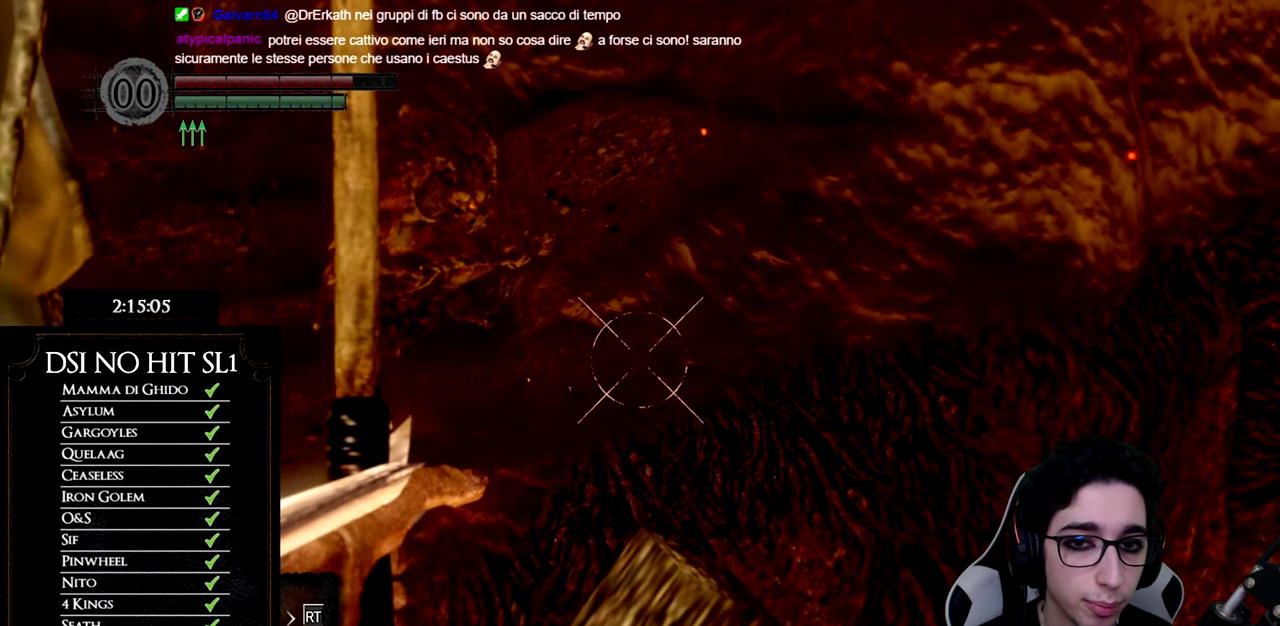
{"buttons": [], "left_stick": "center", "right_stick": "center"}
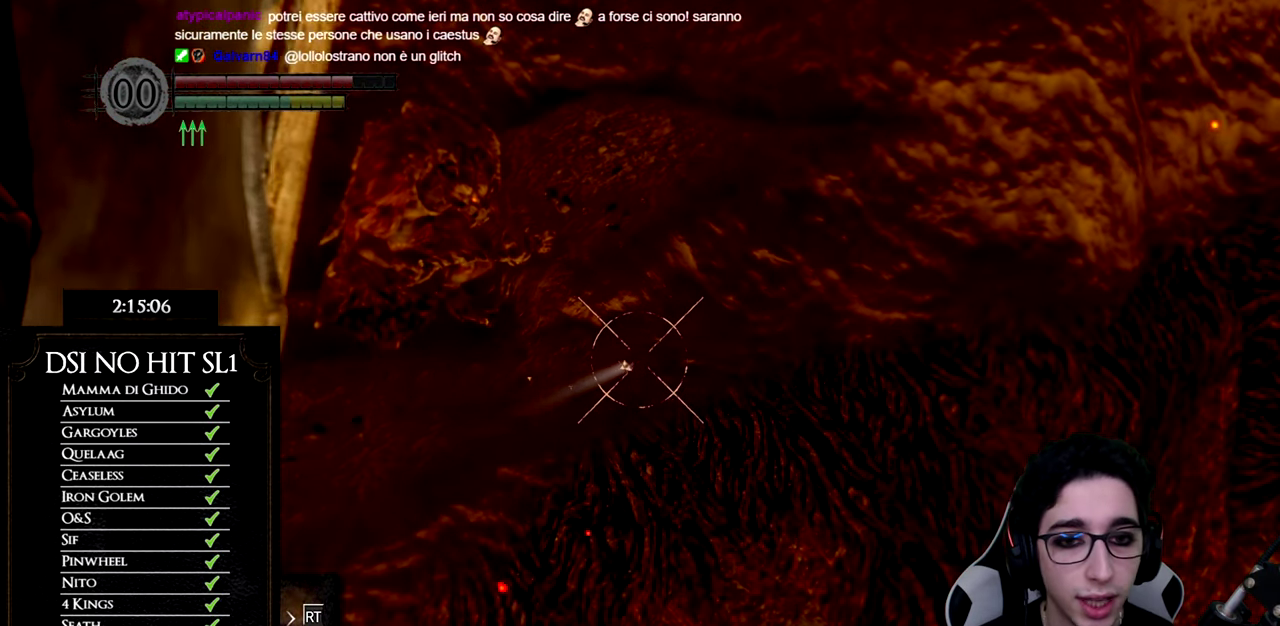
{"buttons": ["R1"], "left_stick": "center", "right_stick": "down", "events": [[50, "R1", "down"], [467, "right_stick", "down"]]}
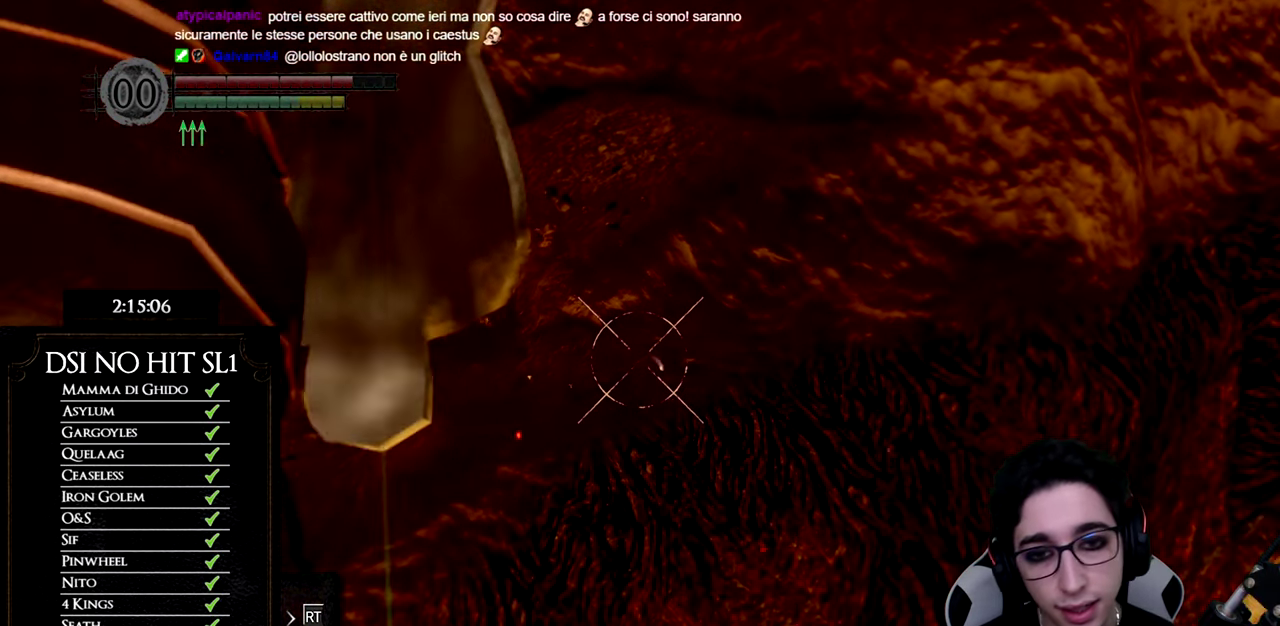
{"buttons": ["R1"], "left_stick": "center", "right_stick": "center", "events": [[83, "right_stick", "center"]]}
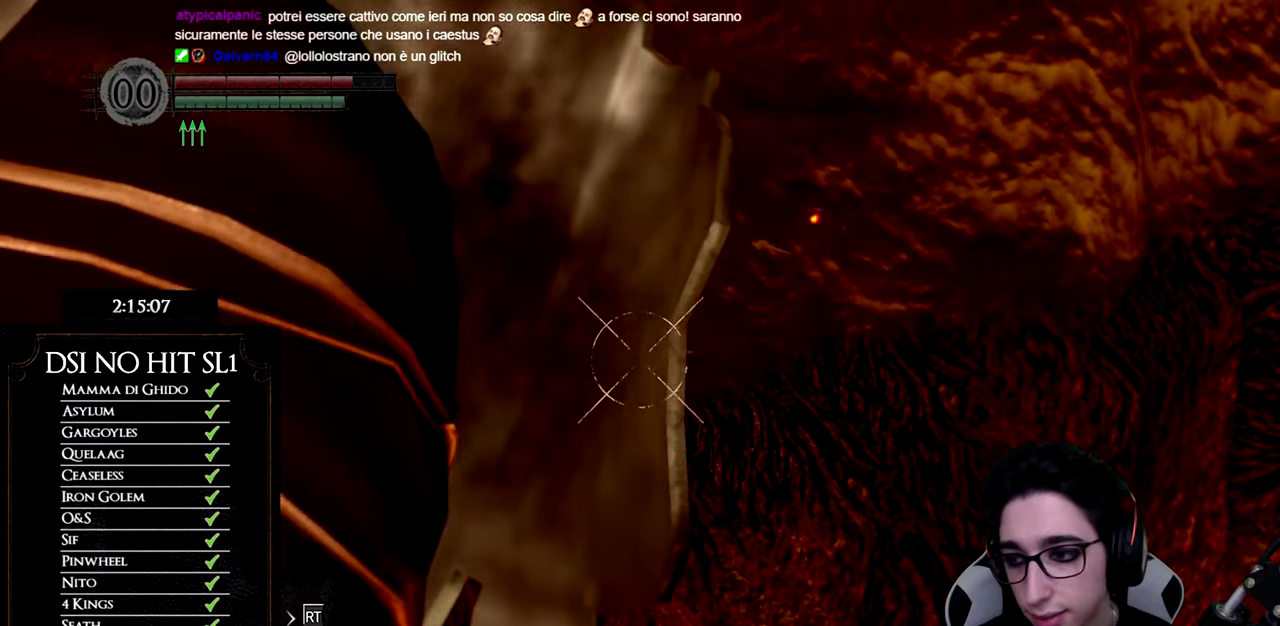
{"buttons": ["R1"], "left_stick": "center", "right_stick": "down", "events": [[483, "right_stick", "down"]]}
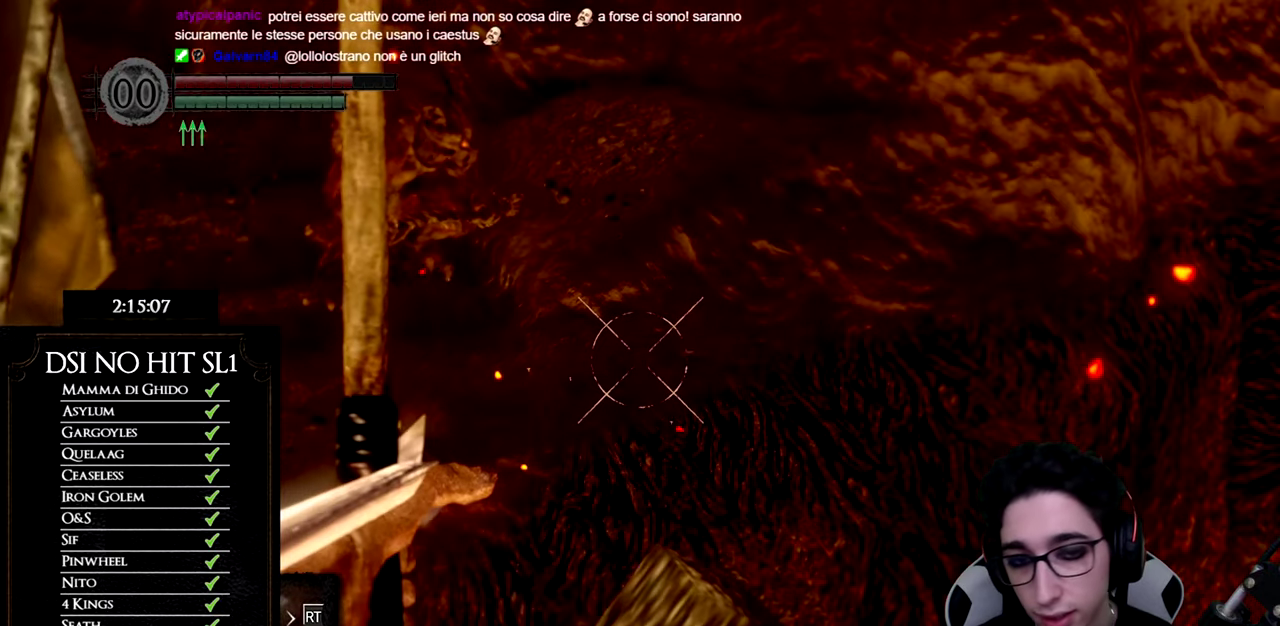
{"buttons": ["R1"], "left_stick": "center", "right_stick": "center", "events": [[117, "right_stick", "center"], [384, "right_stick", "down"], [484, "right_stick", "center"]]}
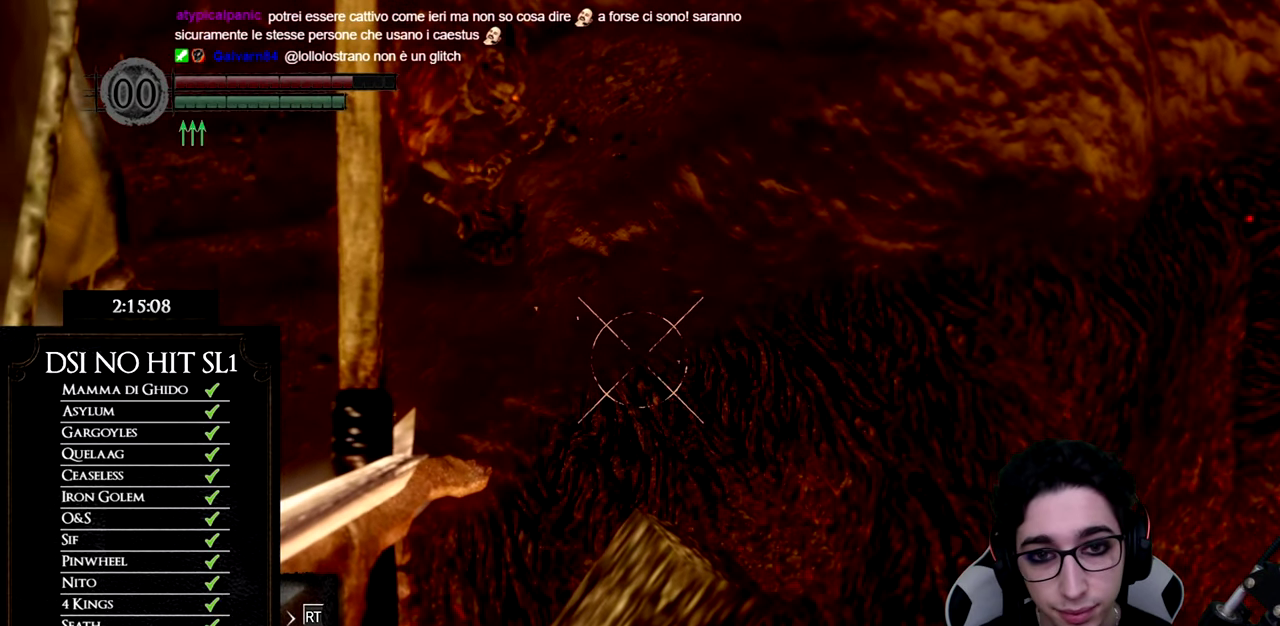
{"buttons": [], "left_stick": "center", "right_stick": "center", "events": [[133, "R1", "up"]]}
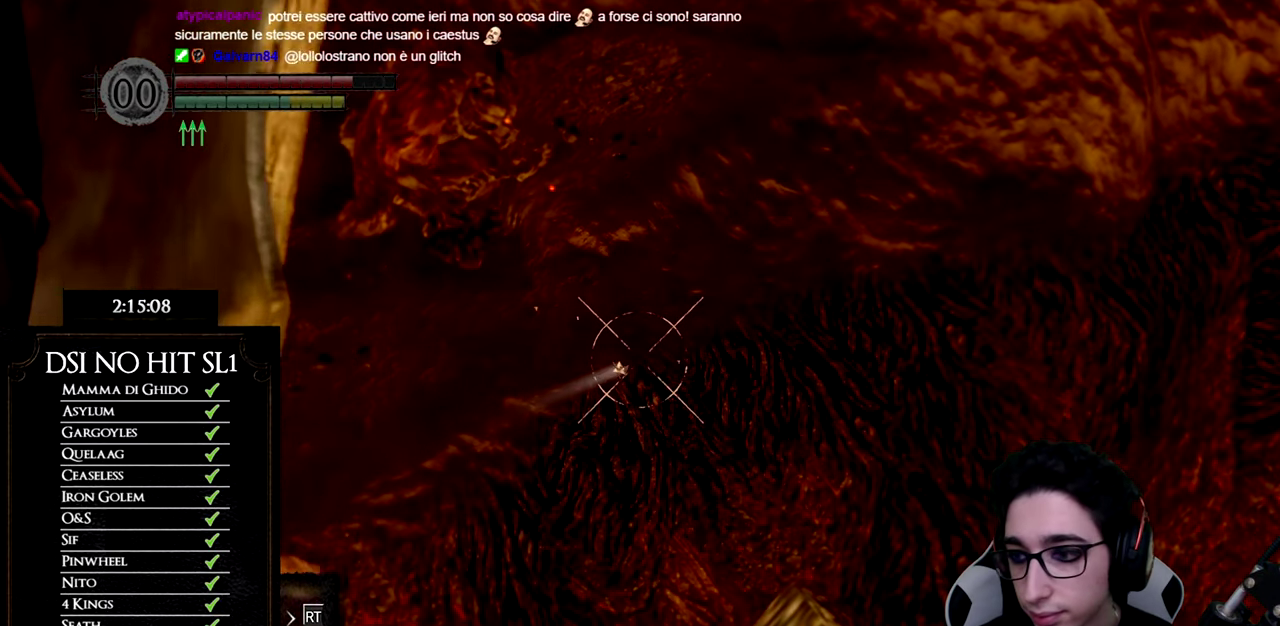
{"buttons": [], "left_stick": "center", "right_stick": "center", "events": []}
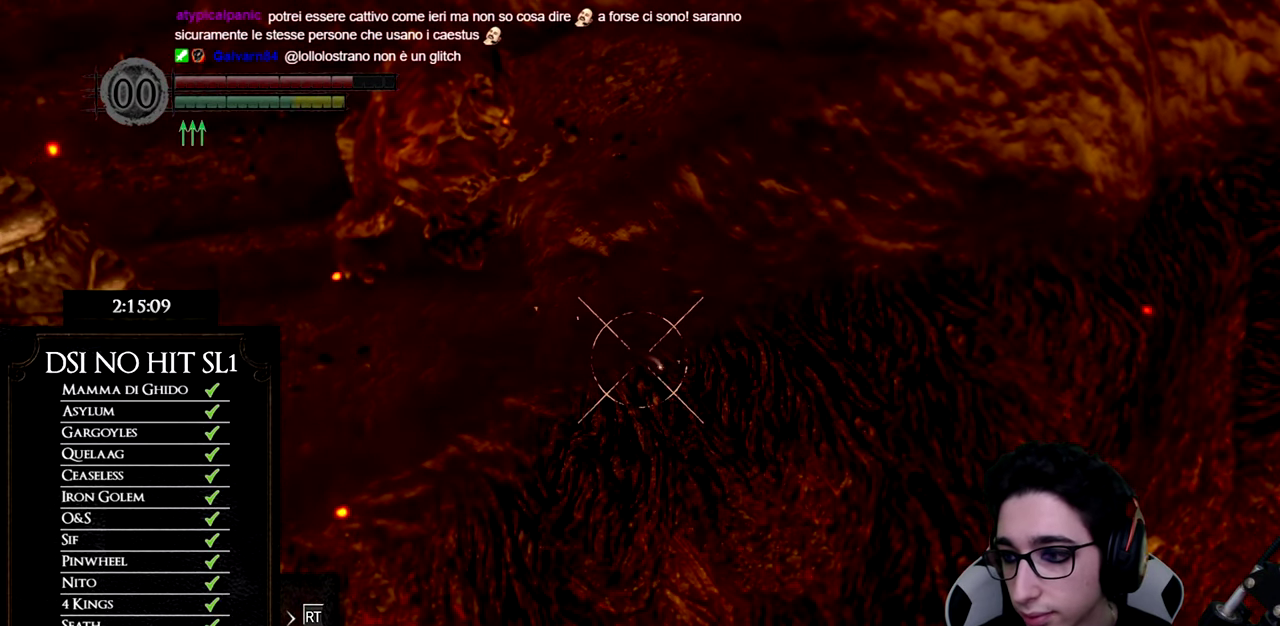
{"buttons": [], "left_stick": "center", "right_stick": "center", "events": []}
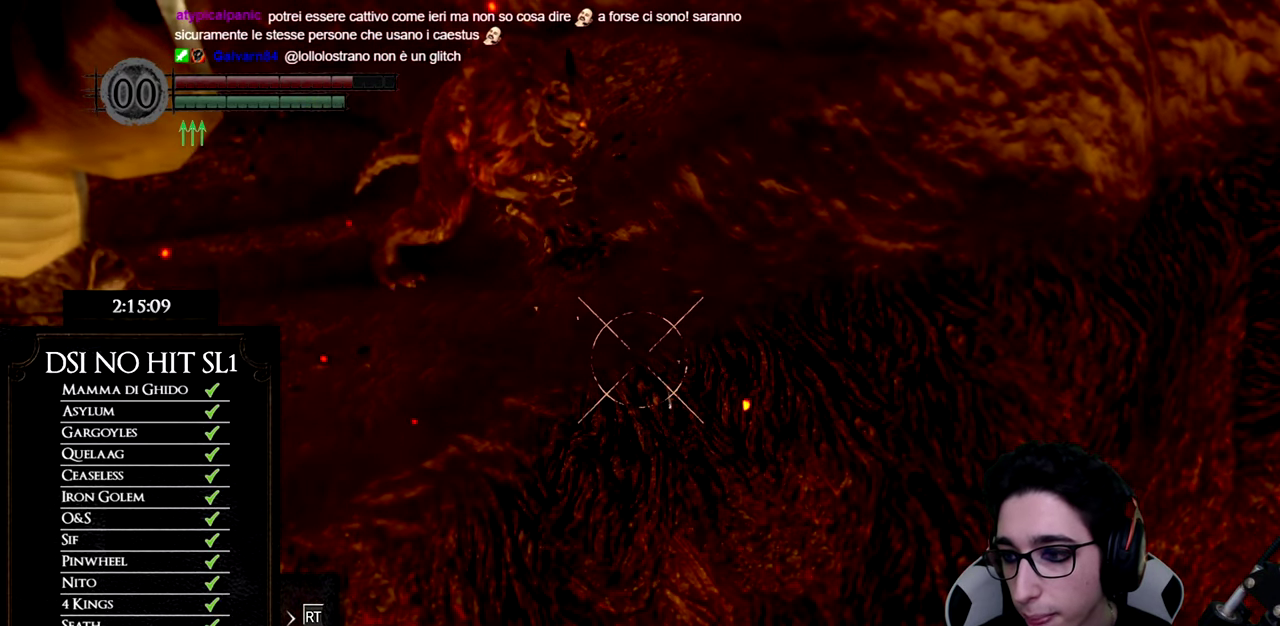
{"buttons": [], "left_stick": "center", "right_stick": "center", "events": []}
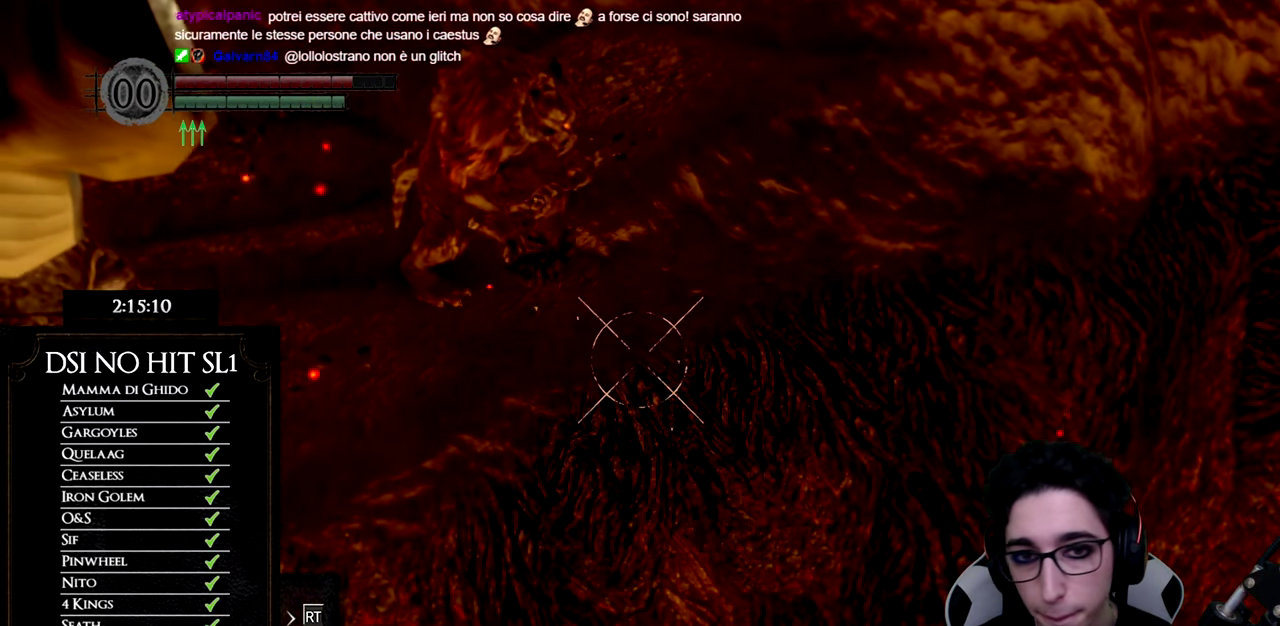
{"buttons": ["R1"], "left_stick": "center", "right_stick": "down-right", "events": [[250, "right_stick", "down-right"], [283, "R1", "down"], [383, "right_stick", "center"], [500, "right_stick", "down-right"]]}
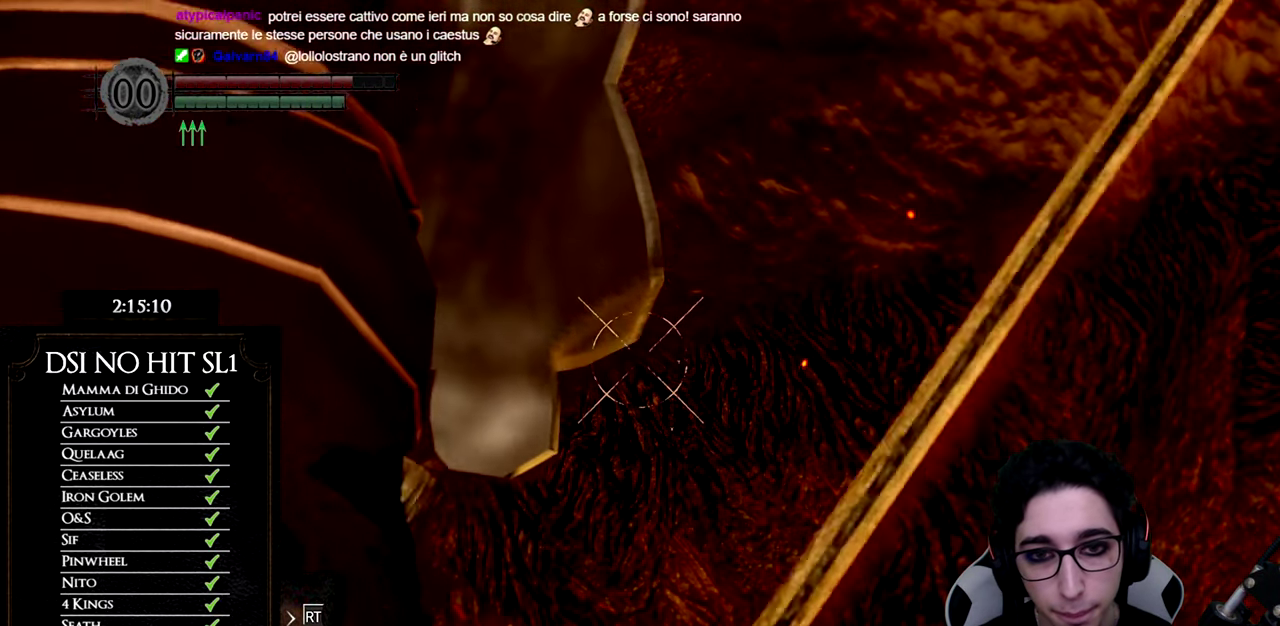
{"buttons": ["R1"], "left_stick": "center", "right_stick": "center", "events": [[117, "right_stick", "center"]]}
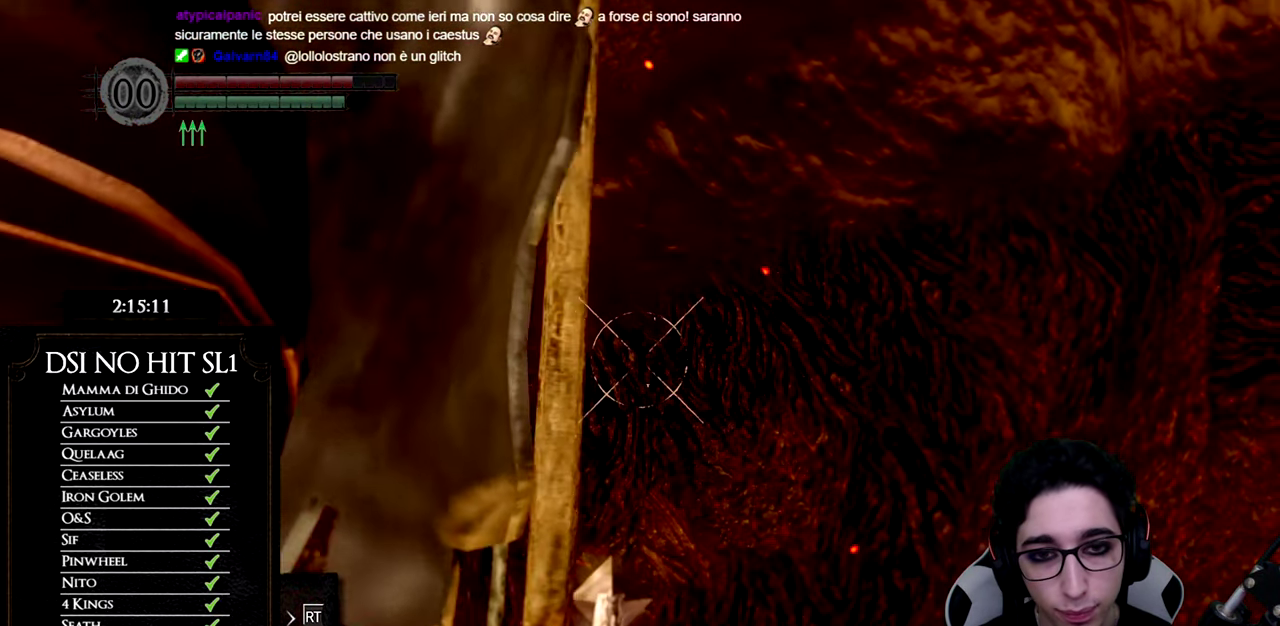
{"buttons": [], "left_stick": "center", "right_stick": "center", "events": [[66, "right_stick", "up-left"], [150, "right_stick", "center"], [467, "R1", "up"]]}
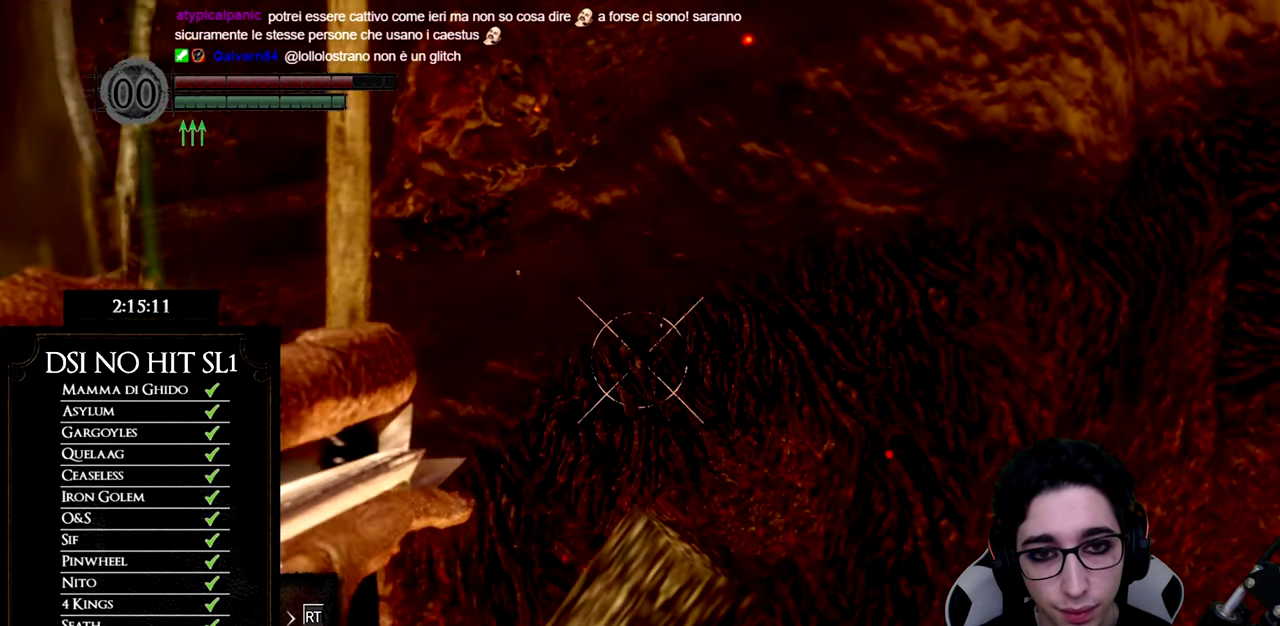
{"buttons": [], "left_stick": "center", "right_stick": "center", "events": []}
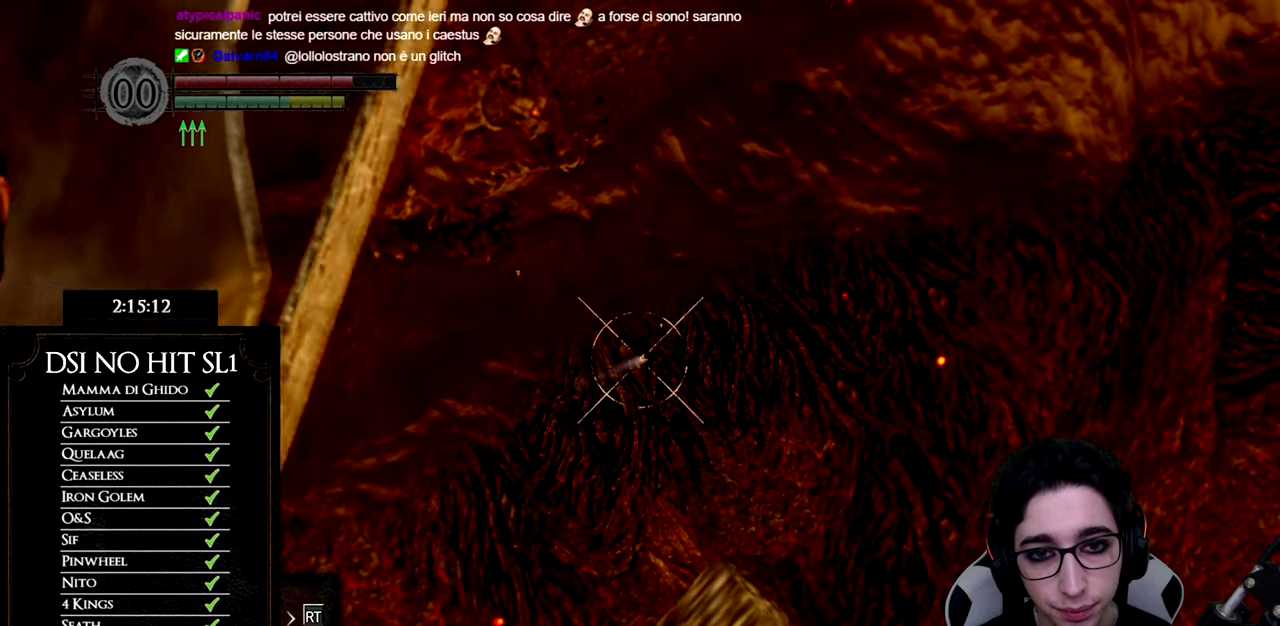
{"buttons": [], "left_stick": "center", "right_stick": "center", "events": [[150, "right_stick", "down"], [267, "right_stick", "center"]]}
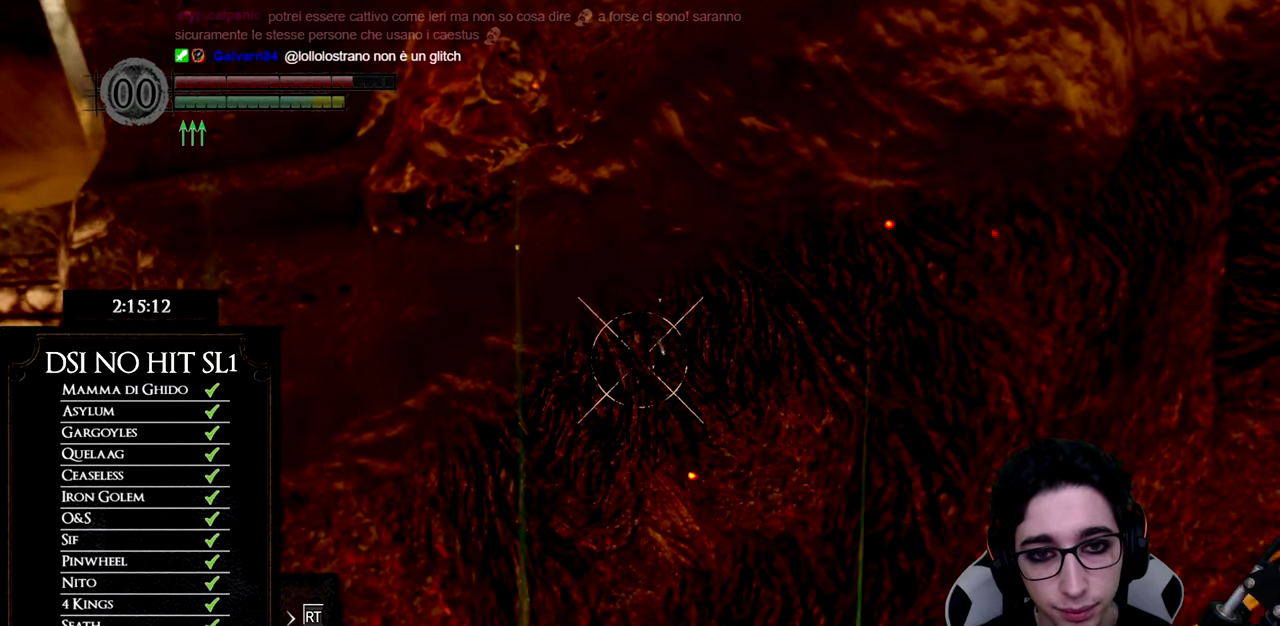
{"buttons": [], "left_stick": "center", "right_stick": "center", "events": [[184, "L1", "down"], [200, "right_stick", "down"], [334, "L1", "up"], [417, "right_stick", "center"]]}
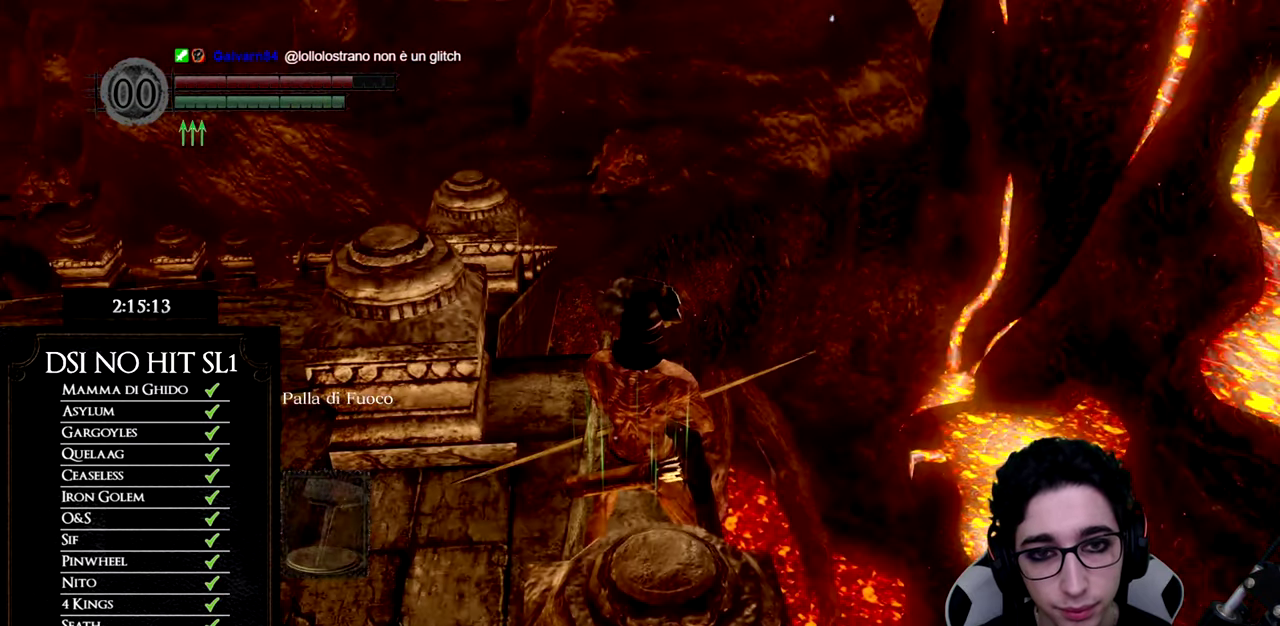
{"buttons": [], "left_stick": "center", "right_stick": "center", "events": [[83, "right_stick", "down-left"], [217, "right_stick", "center"]]}
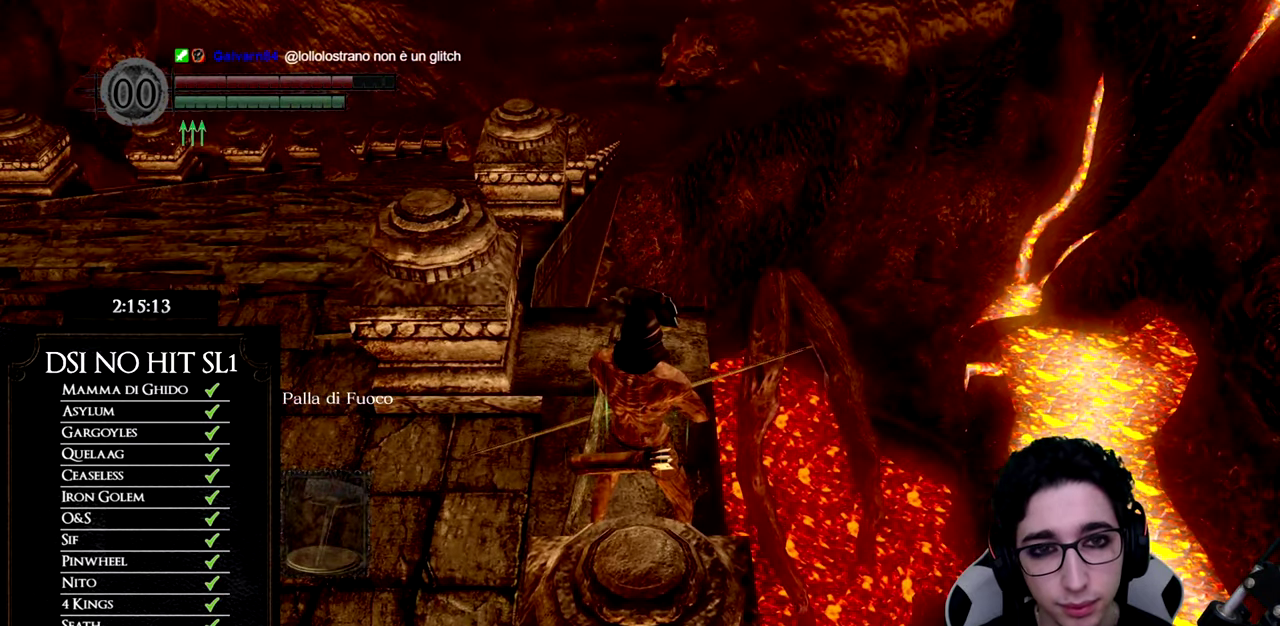
{"buttons": ["L1"], "left_stick": "center", "right_stick": "down", "events": [[251, "L1", "down"], [251, "right_stick", "down"]]}
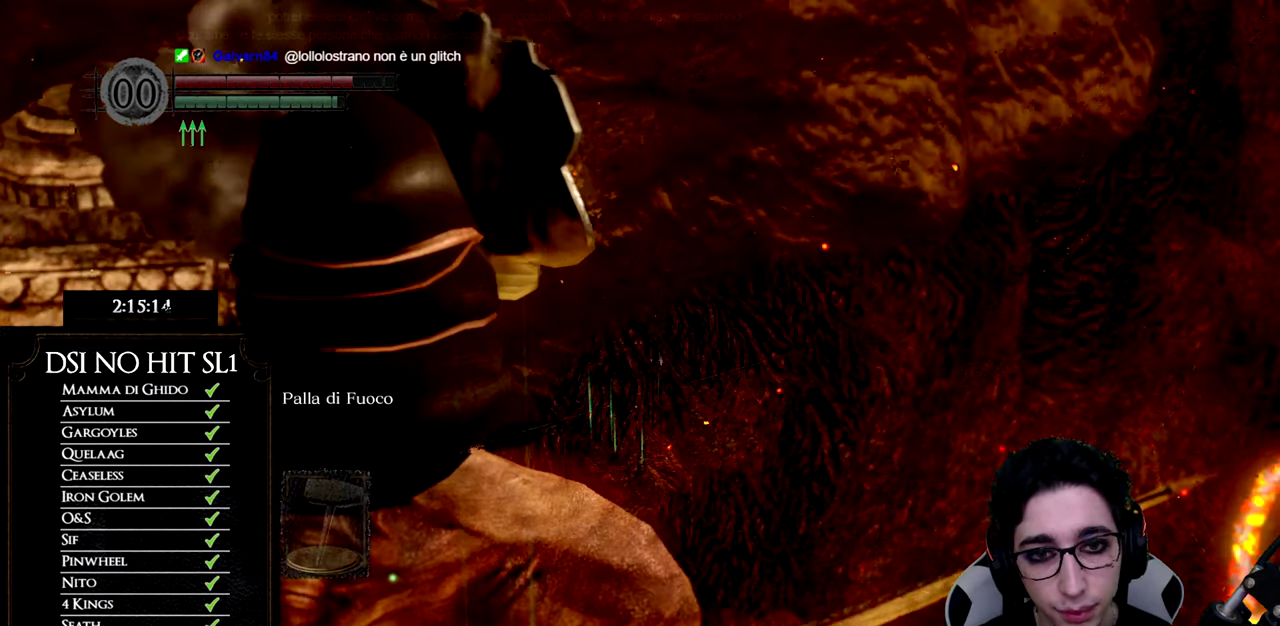
{"buttons": [], "left_stick": "center", "right_stick": "center", "events": [[250, "L1", "up"], [250, "right_stick", "center"]]}
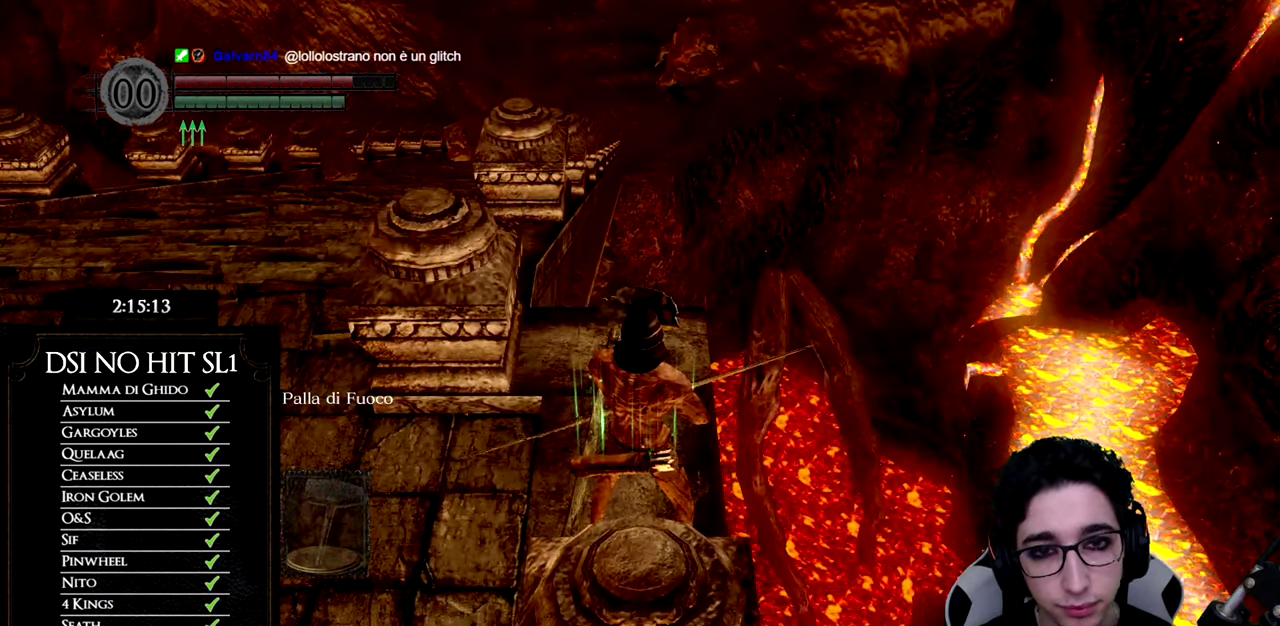
{"buttons": ["R1"], "left_stick": "center", "right_stick": "center", "events": [[34, "L1", "down"], [50, "right_stick", "up"], [167, "L1", "up"], [284, "R1", "down"], [434, "right_stick", "up-right"], [484, "right_stick", "center"]]}
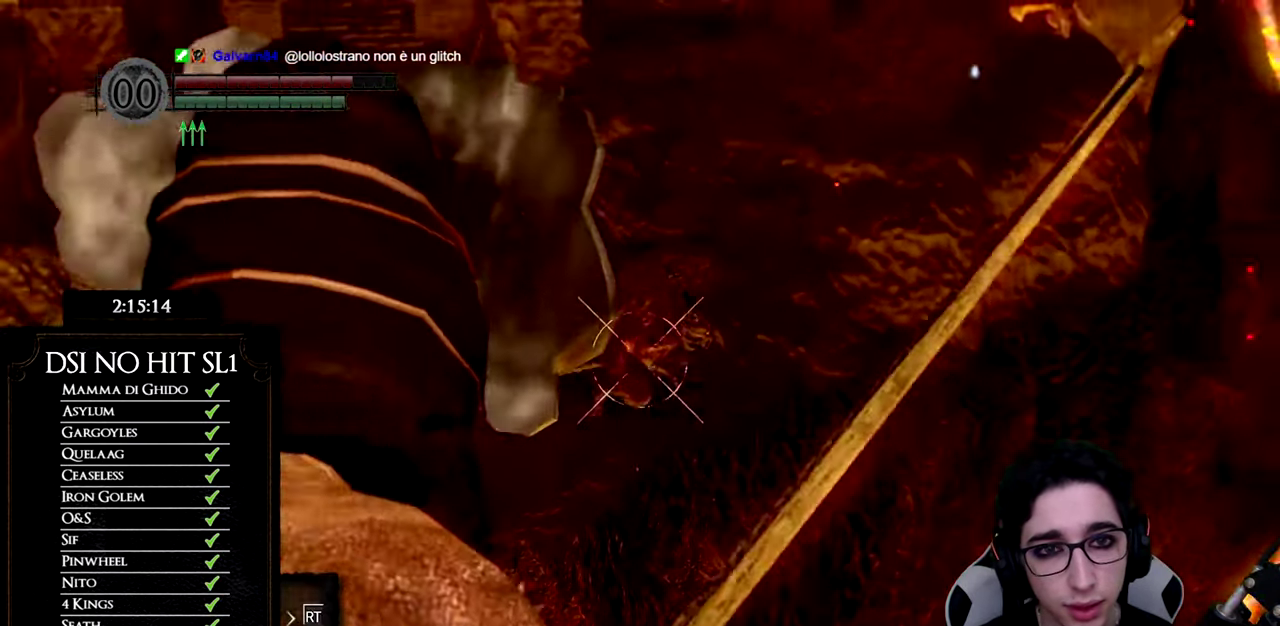
{"buttons": ["R1"], "left_stick": "center", "right_stick": "down", "events": [[83, "DPAD_UP", "down"], [117, "right_stick", "down-right"], [250, "DPAD_UP", "up"], [283, "right_stick", "center"], [450, "right_stick", "down"]]}
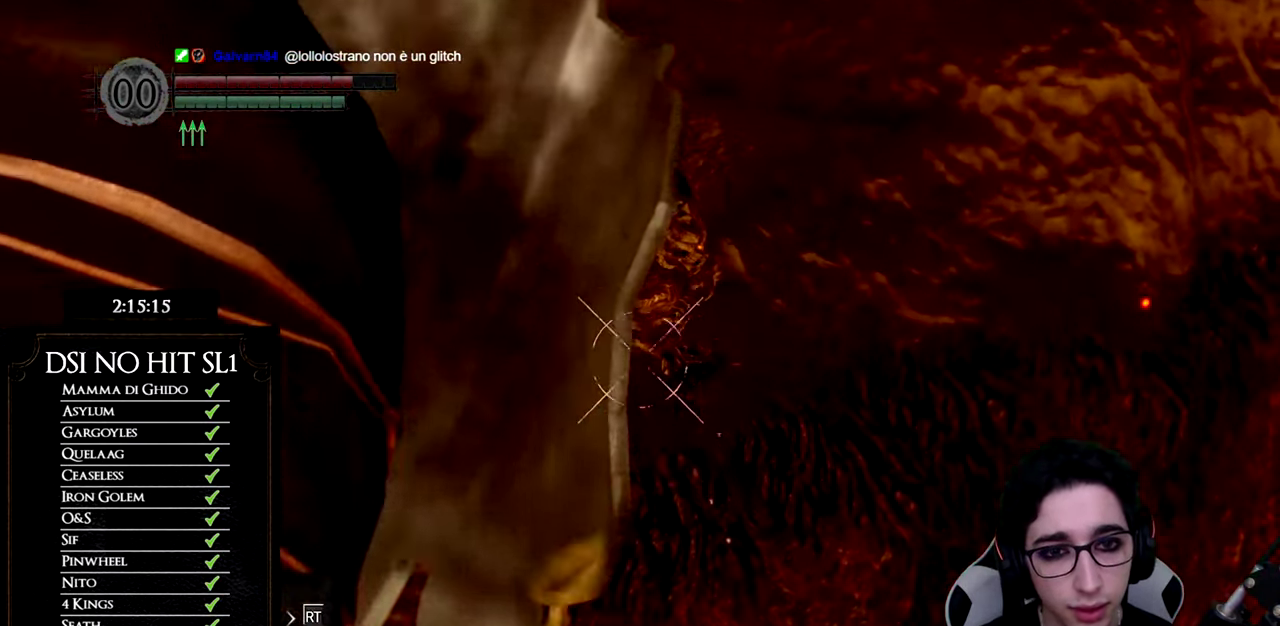
{"buttons": ["R1"], "left_stick": "center", "right_stick": "down", "events": [[34, "right_stick", "down-right"], [150, "right_stick", "center"], [234, "right_stick", "right"], [351, "right_stick", "center"], [451, "right_stick", "down"]]}
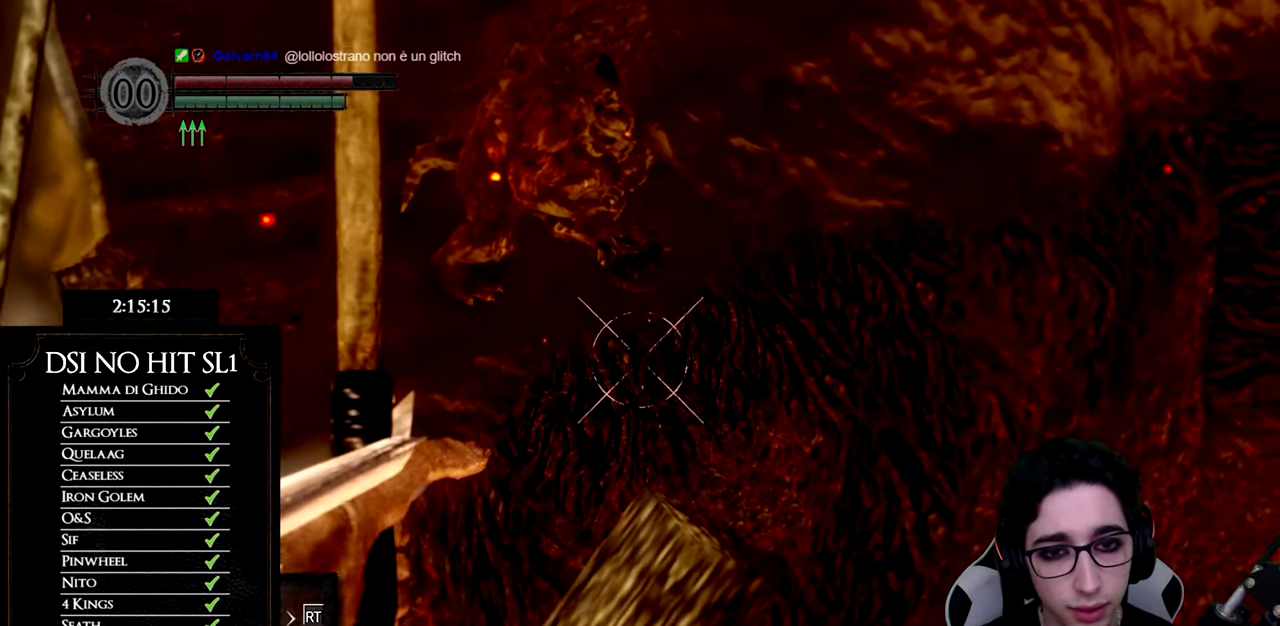
{"buttons": [], "left_stick": "center", "right_stick": "center", "events": [[83, "right_stick", "center"], [233, "right_stick", "down"], [317, "R1", "up"], [317, "right_stick", "center"]]}